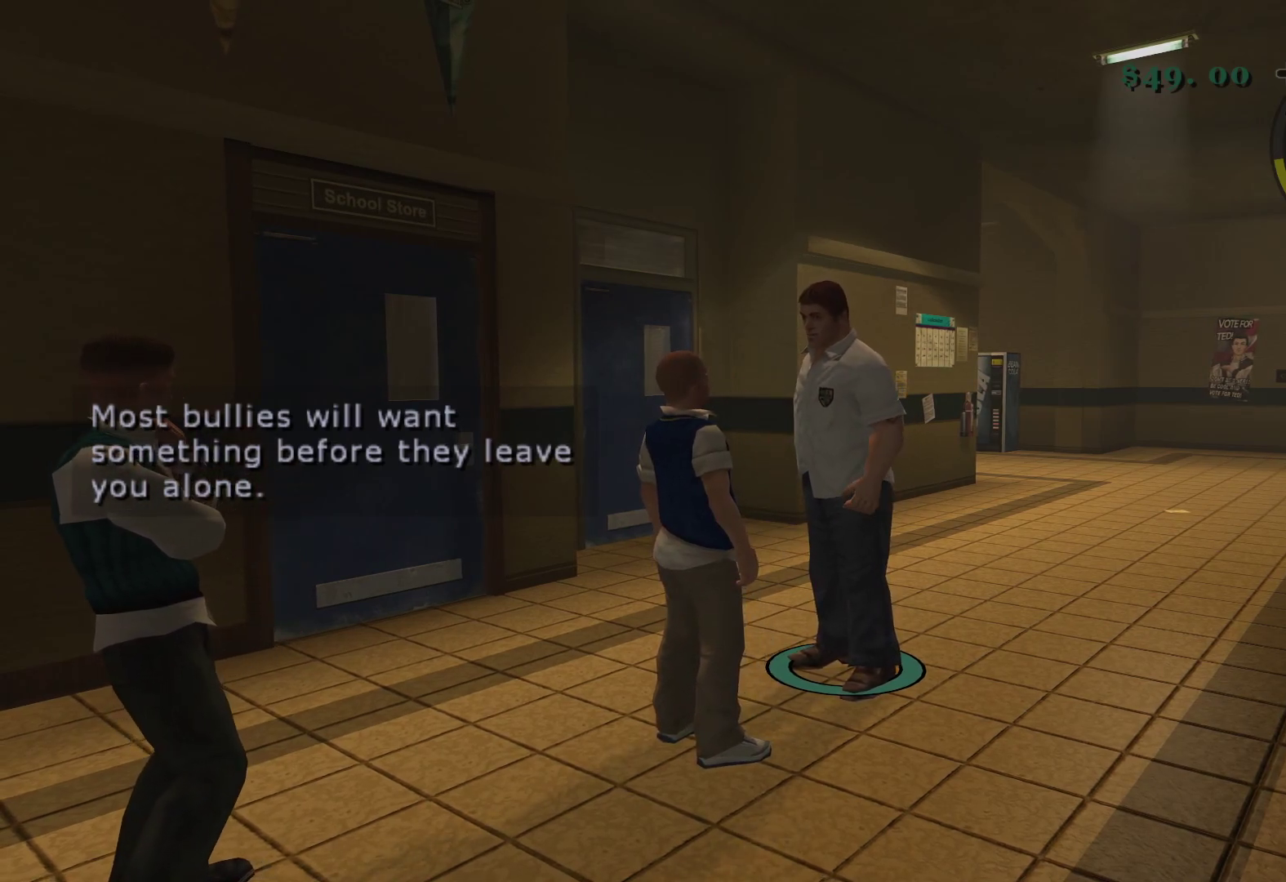
Gameplay with a controller (Xbox layout); each line is a JSON object with the inputs held at the frame after it. "events" lists button and stick changes between this image and that frame as [ms after this image, input, new state], when the widget could be followed in between.
{"buttons": ["L2"], "left_stick": "center", "right_stick": "center", "events": []}
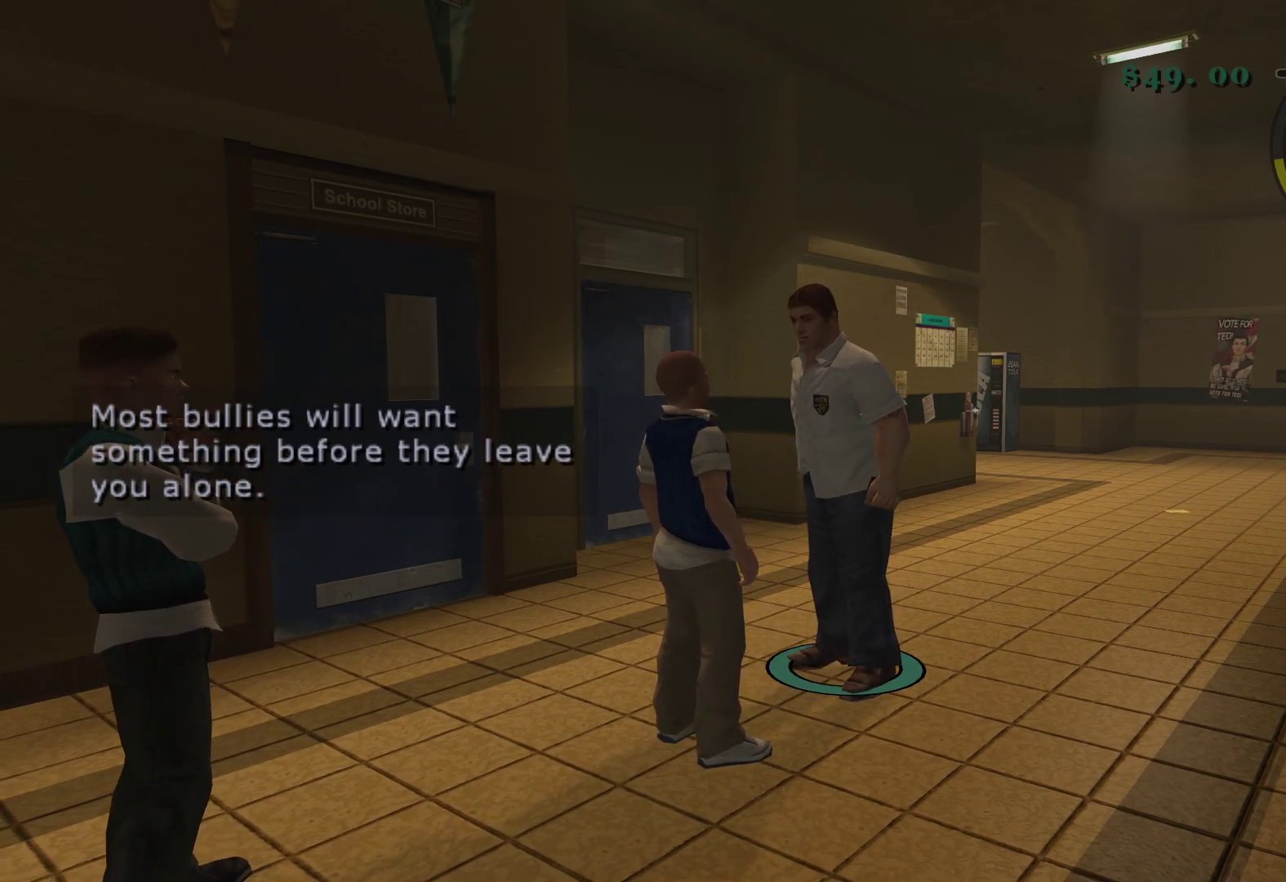
{"buttons": ["L2"], "left_stick": "center", "right_stick": "center", "events": []}
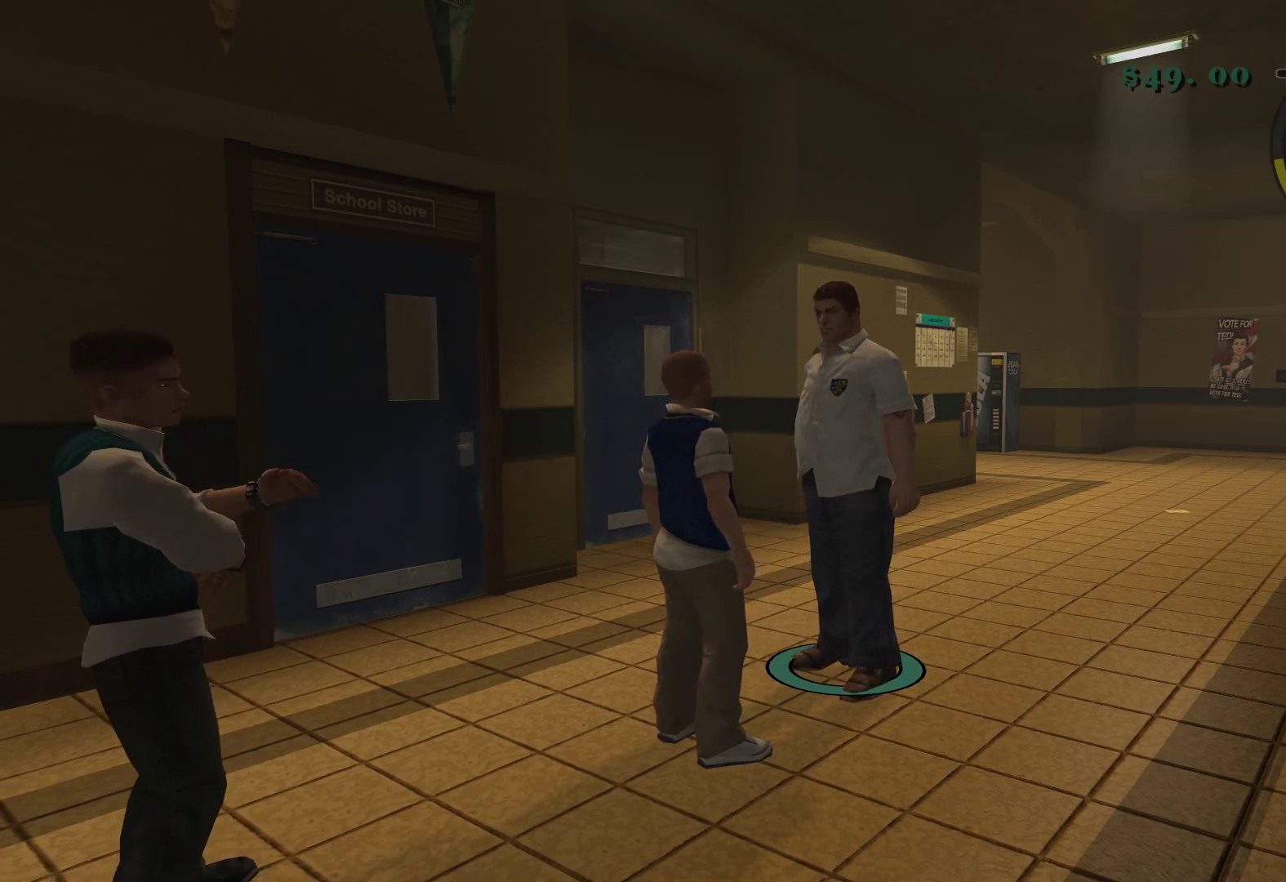
{"buttons": ["L2"], "left_stick": "center", "right_stick": "center", "events": []}
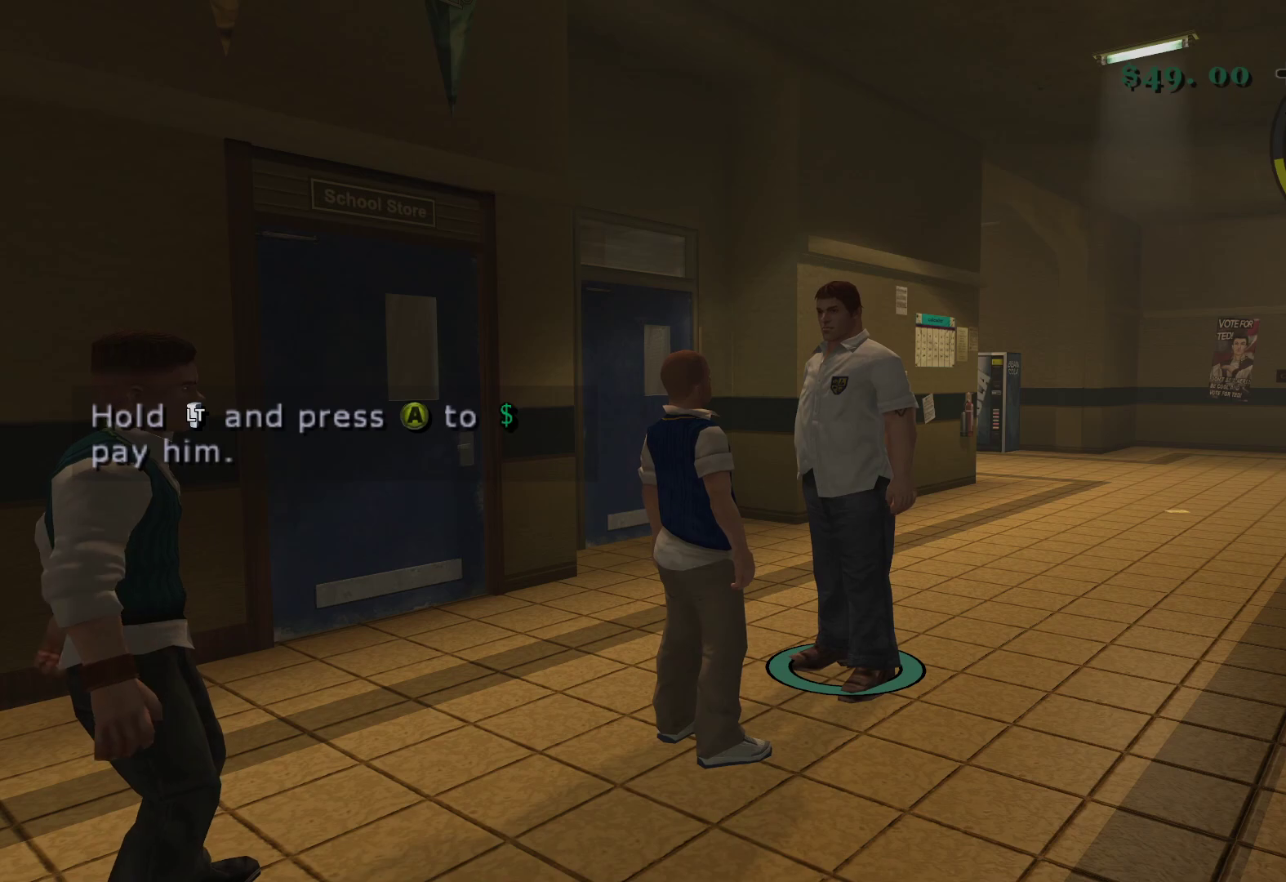
{"buttons": ["L2"], "left_stick": "center", "right_stick": "center", "events": []}
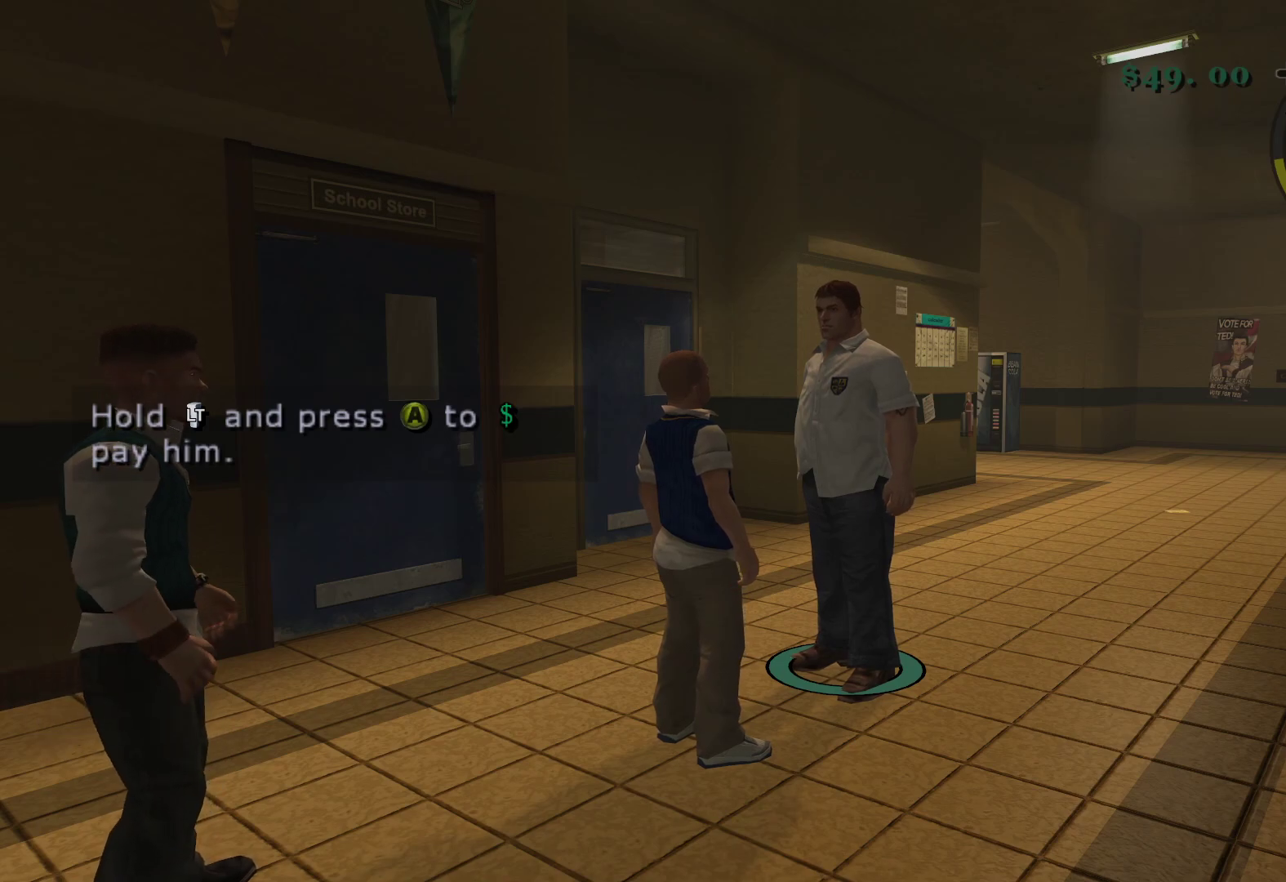
{"buttons": ["L2"], "left_stick": "center", "right_stick": "center", "events": []}
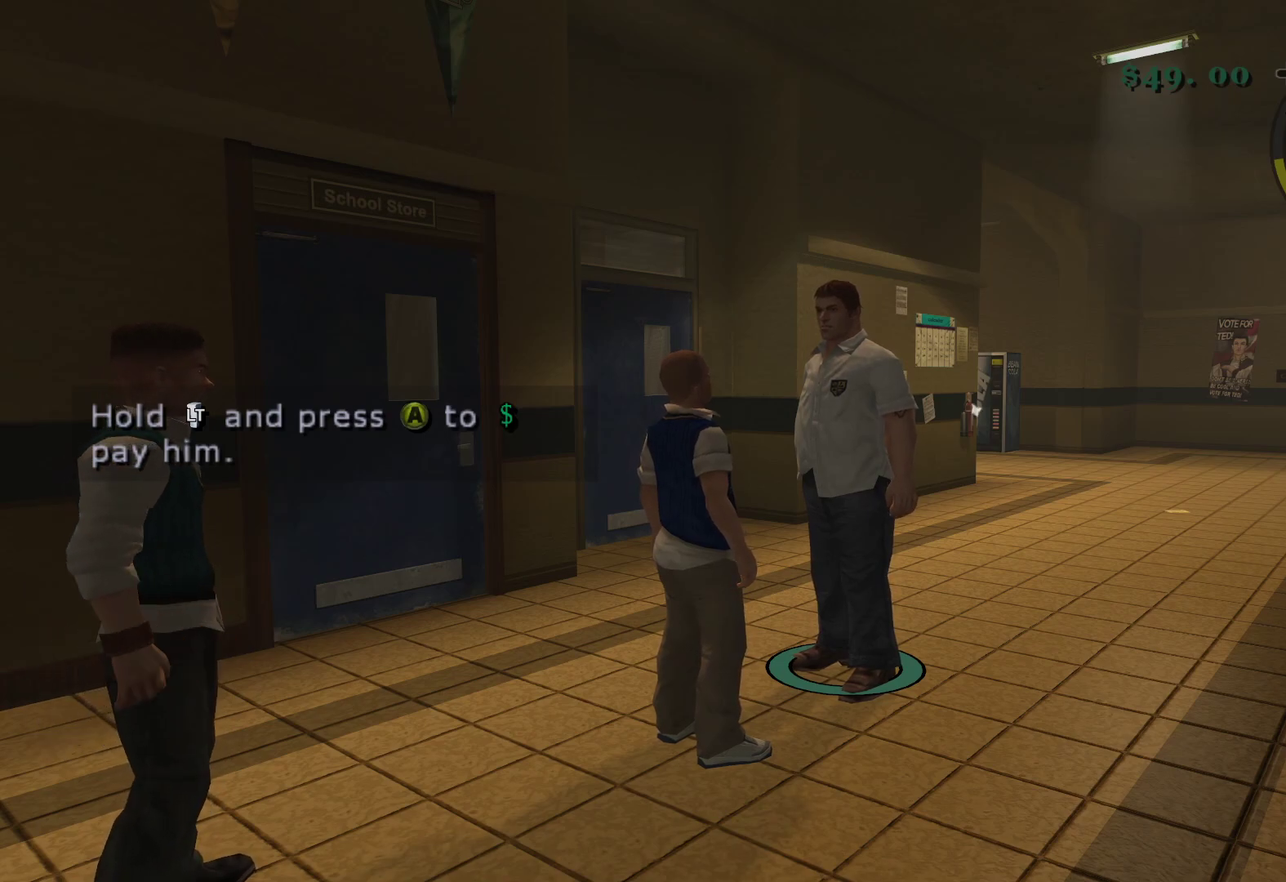
{"buttons": ["L2"], "left_stick": "center", "right_stick": "center", "events": []}
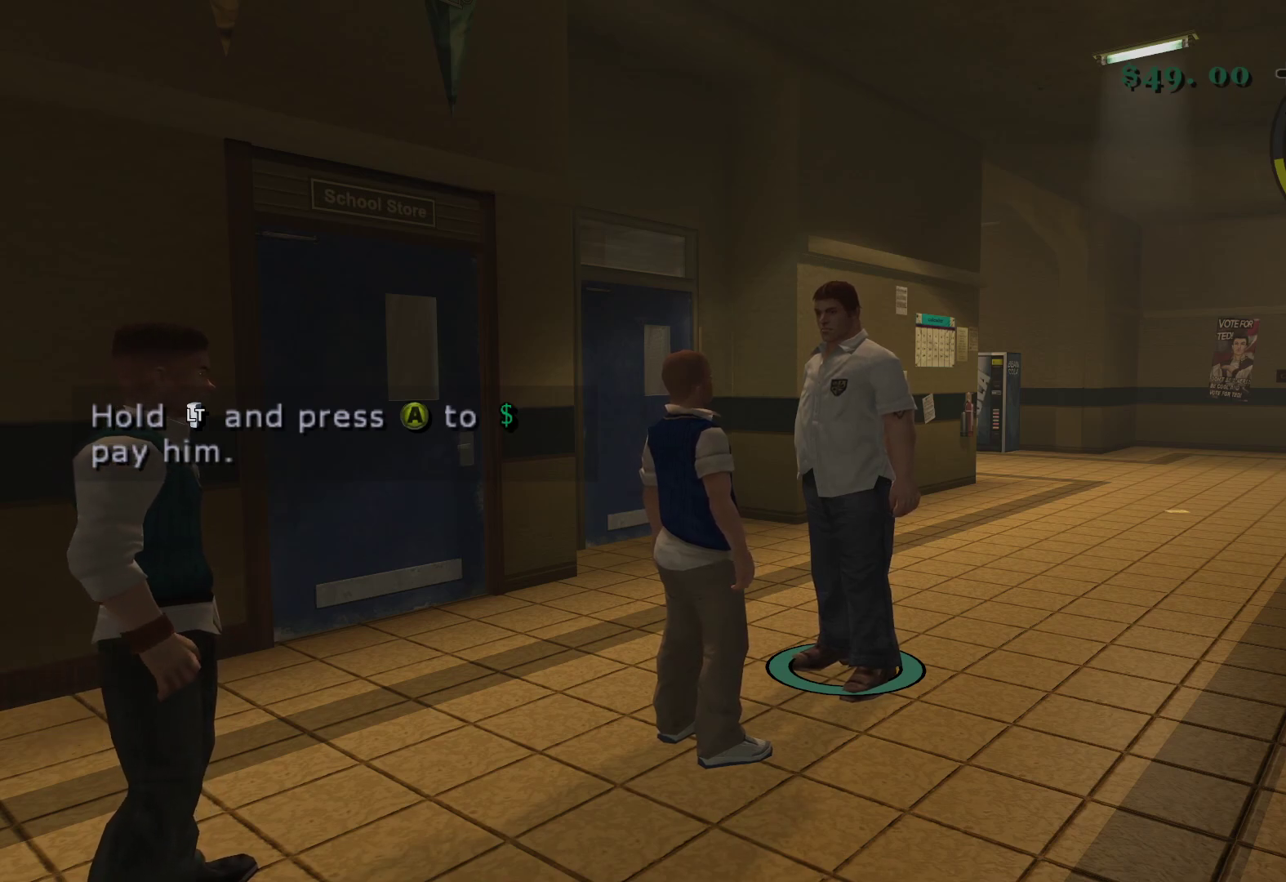
{"buttons": ["L2"], "left_stick": "center", "right_stick": "center", "events": []}
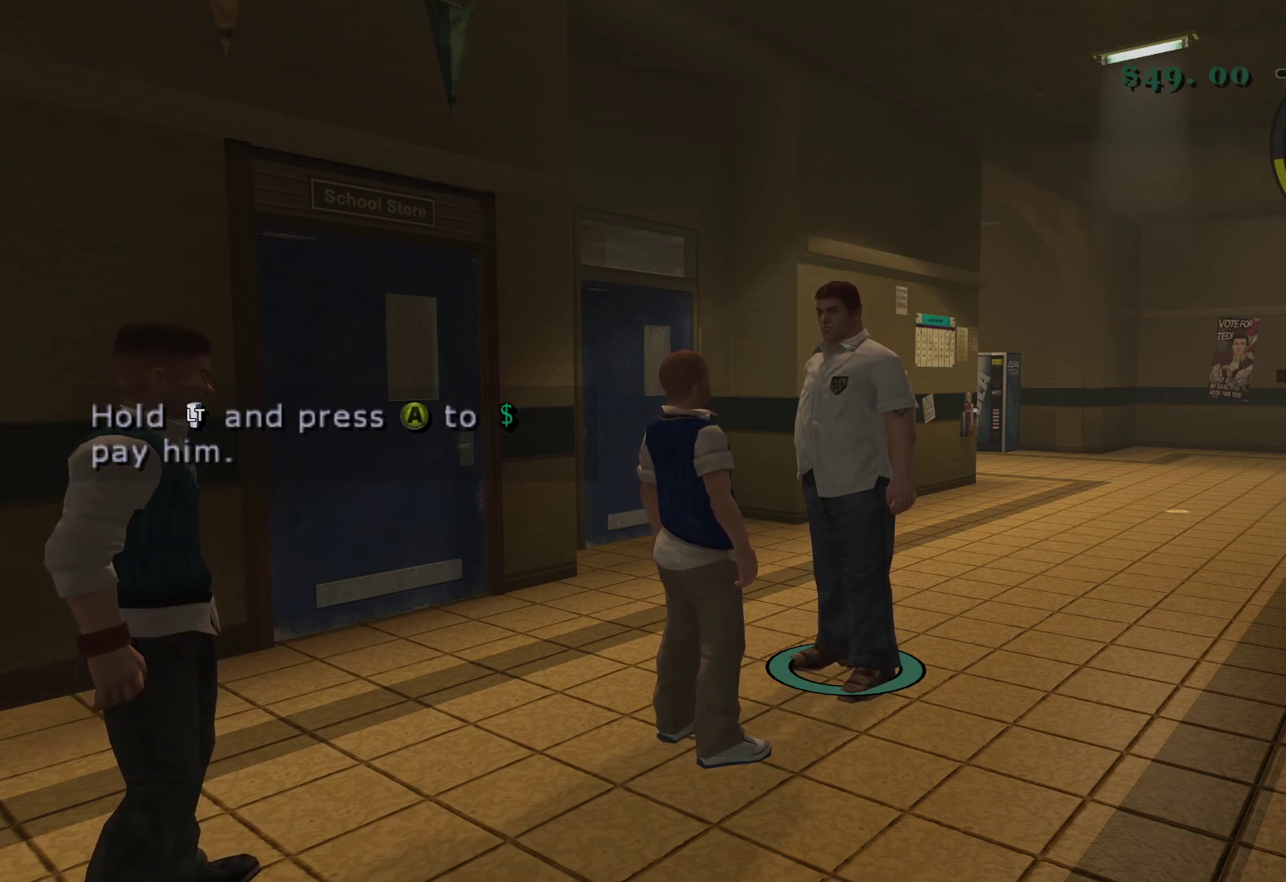
{"buttons": ["A", "L2"], "left_stick": "center", "right_stick": "center", "events": [[500, "A", "down"]]}
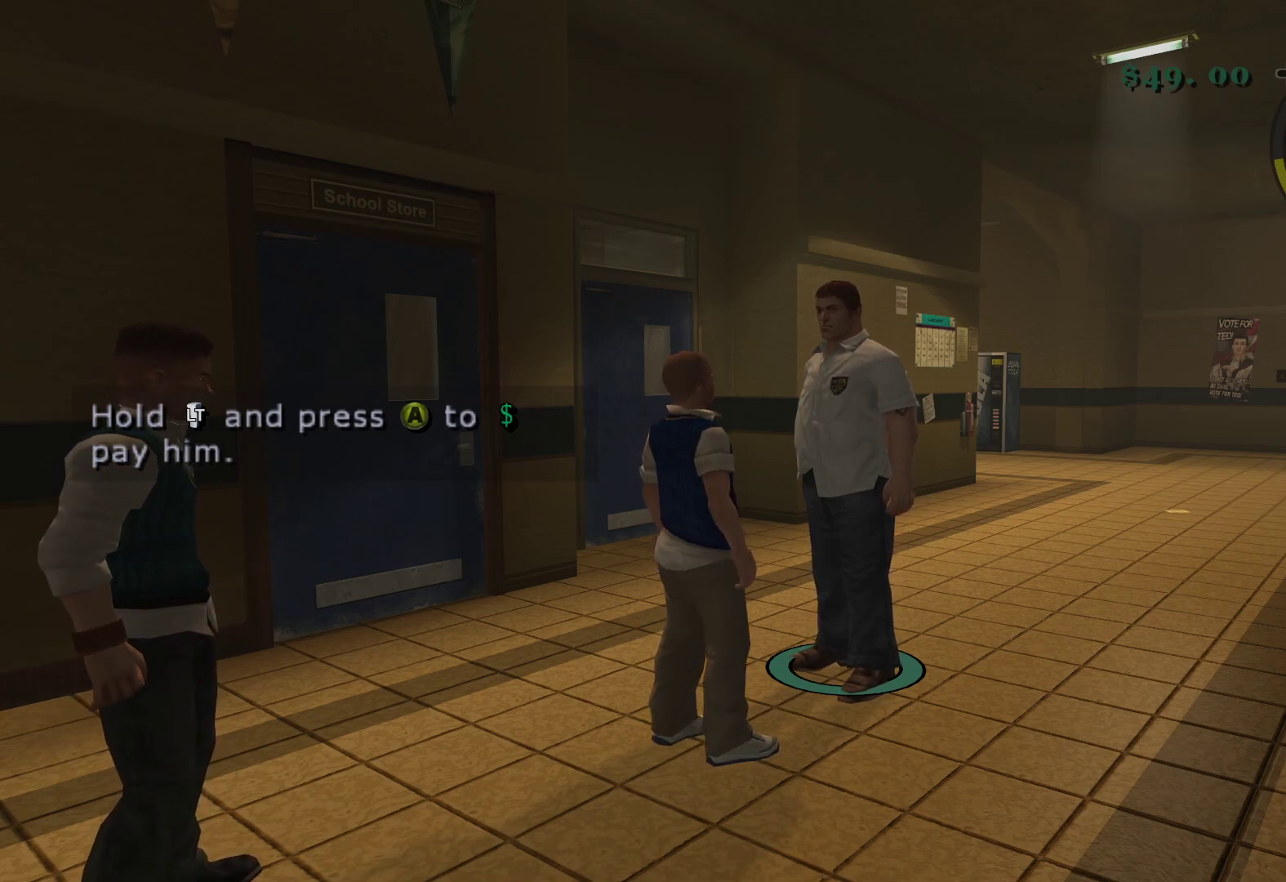
{"buttons": ["L2"], "left_stick": "center", "right_stick": "center", "events": [[150, "A", "up"]]}
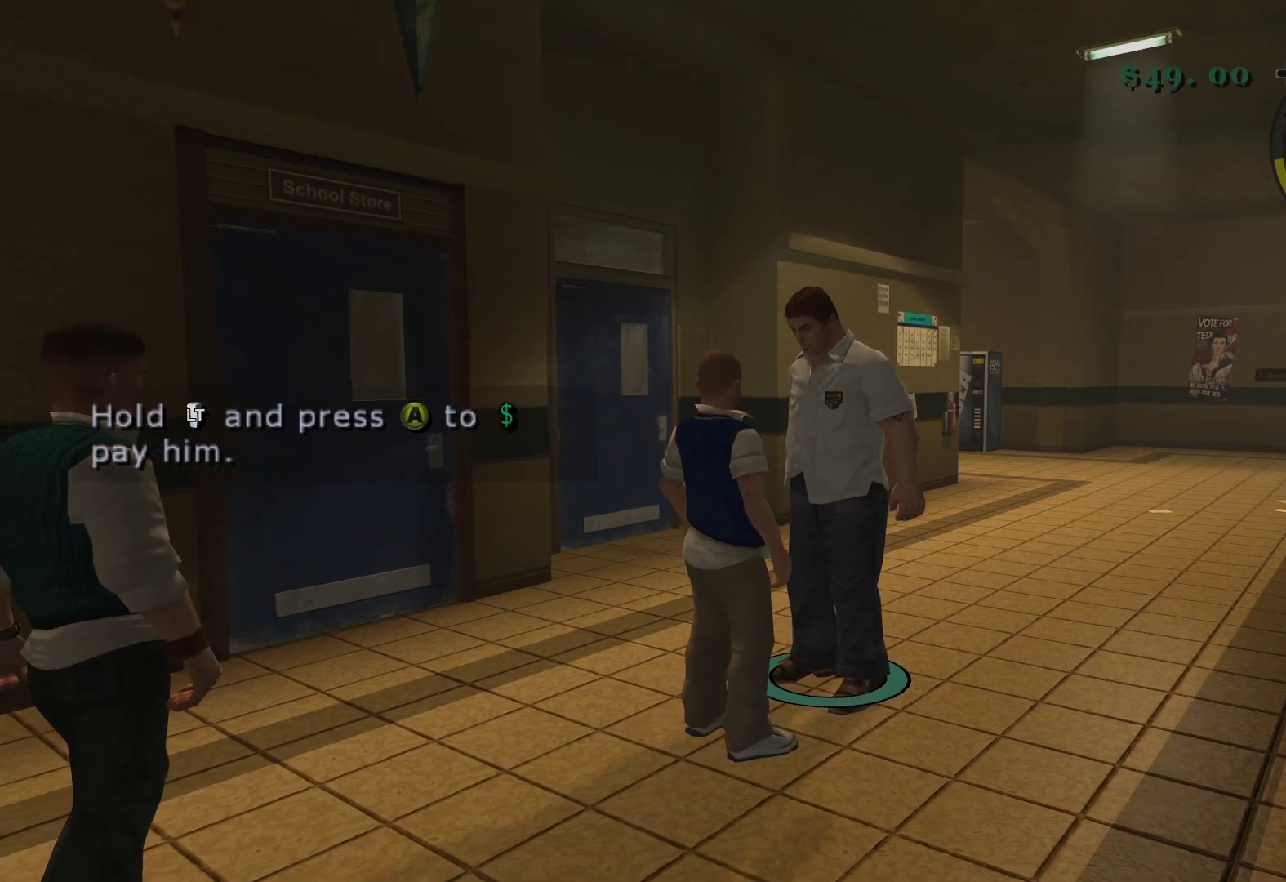
{"buttons": [], "left_stick": "center", "right_stick": "center", "events": [[100, "L2", "up"]]}
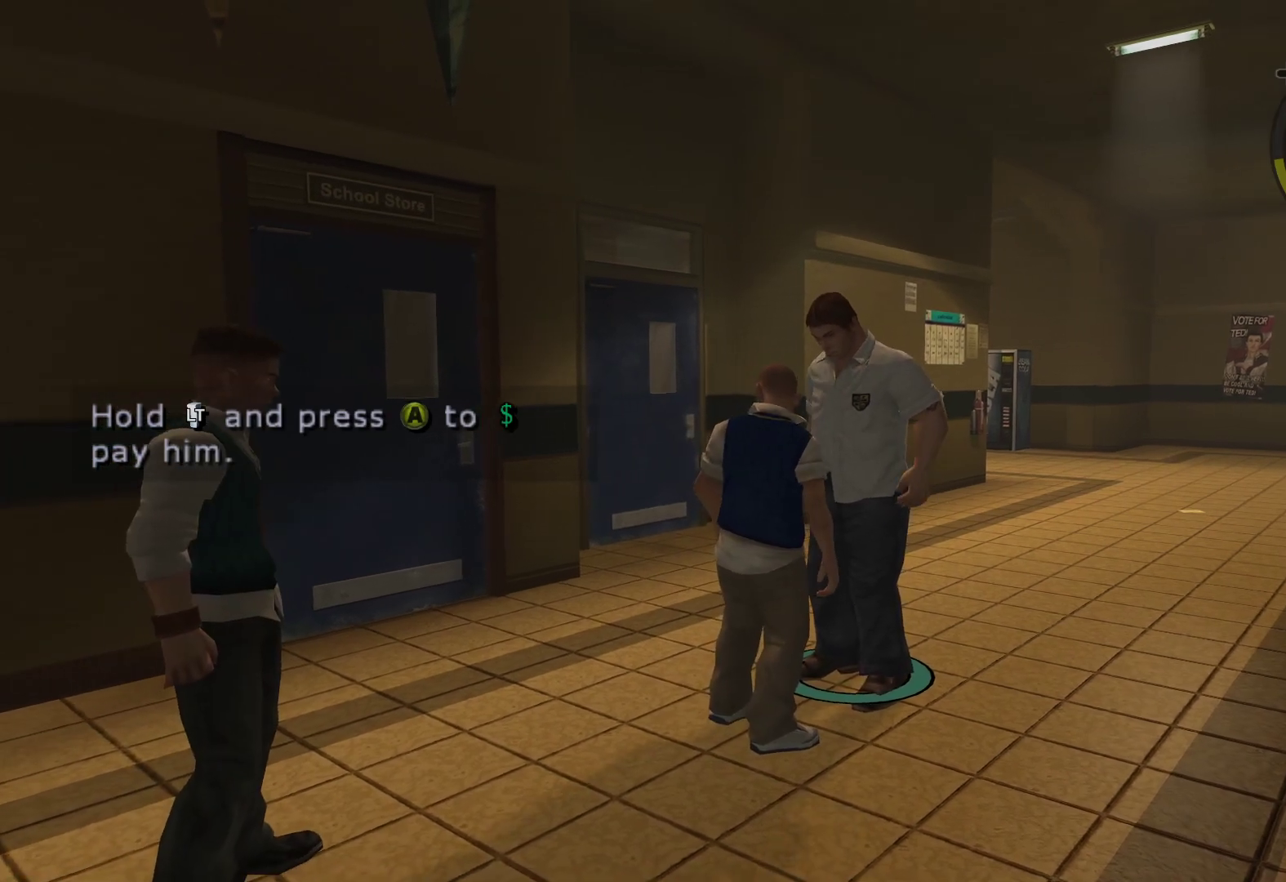
{"buttons": [], "left_stick": "center", "right_stick": "center", "events": []}
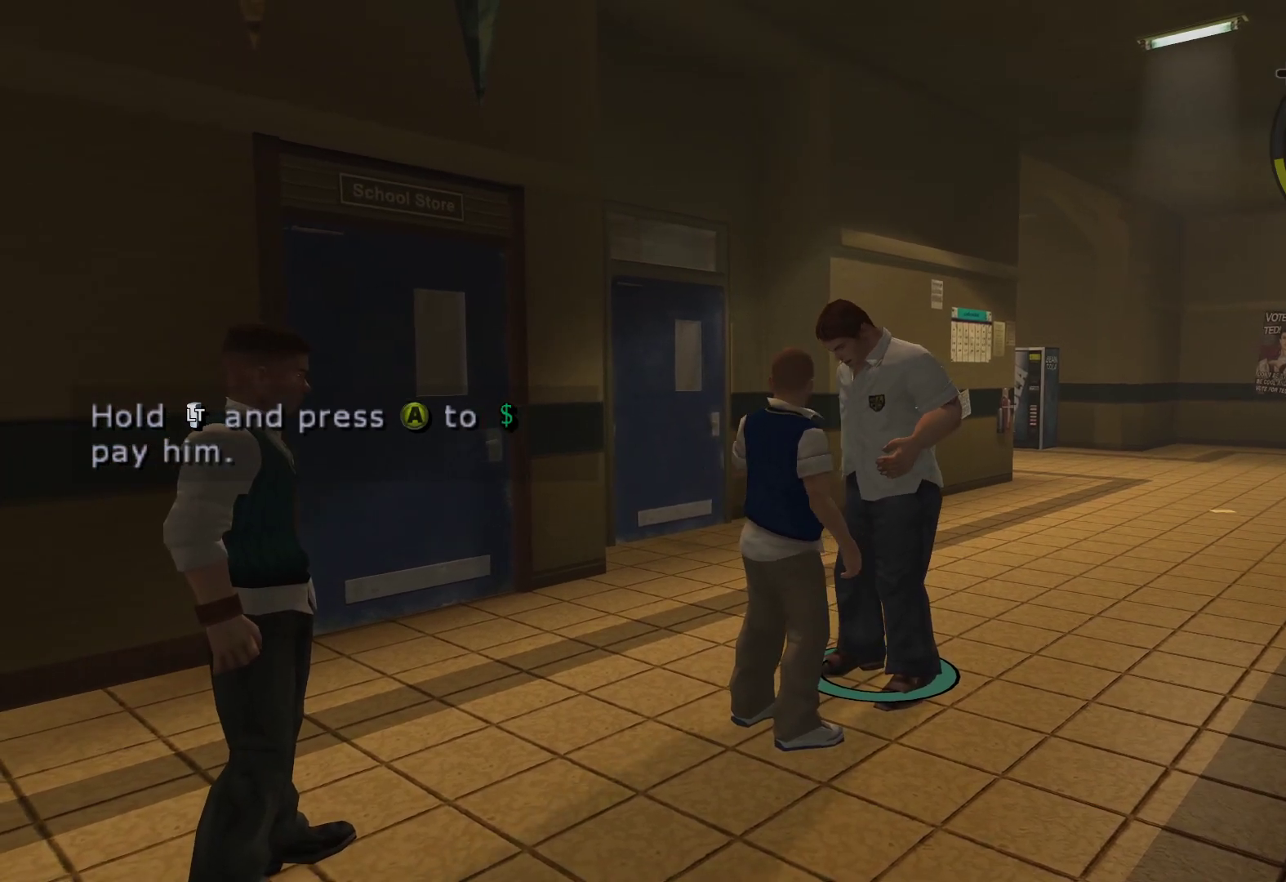
{"buttons": [], "left_stick": "center", "right_stick": "center", "events": []}
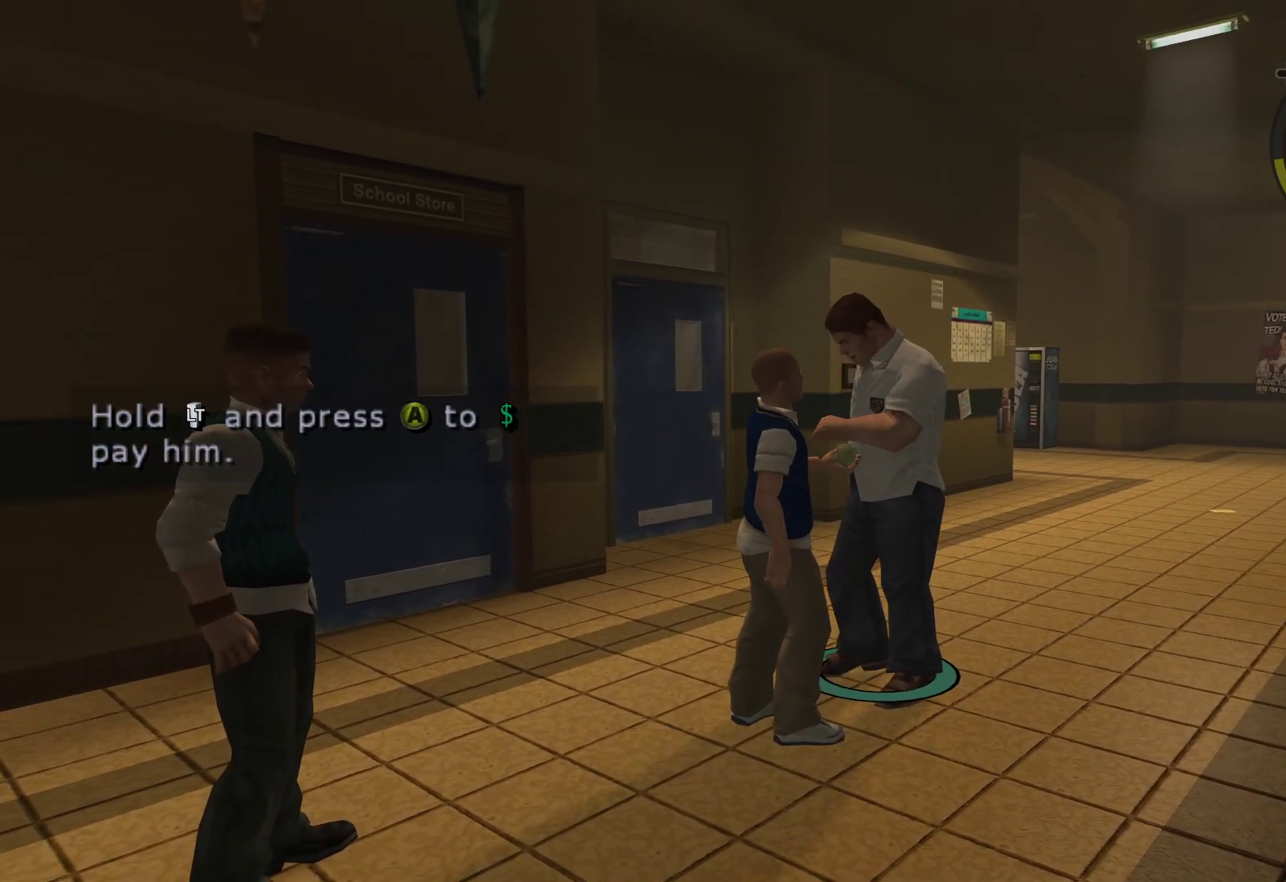
{"buttons": [], "left_stick": "center", "right_stick": "center", "events": []}
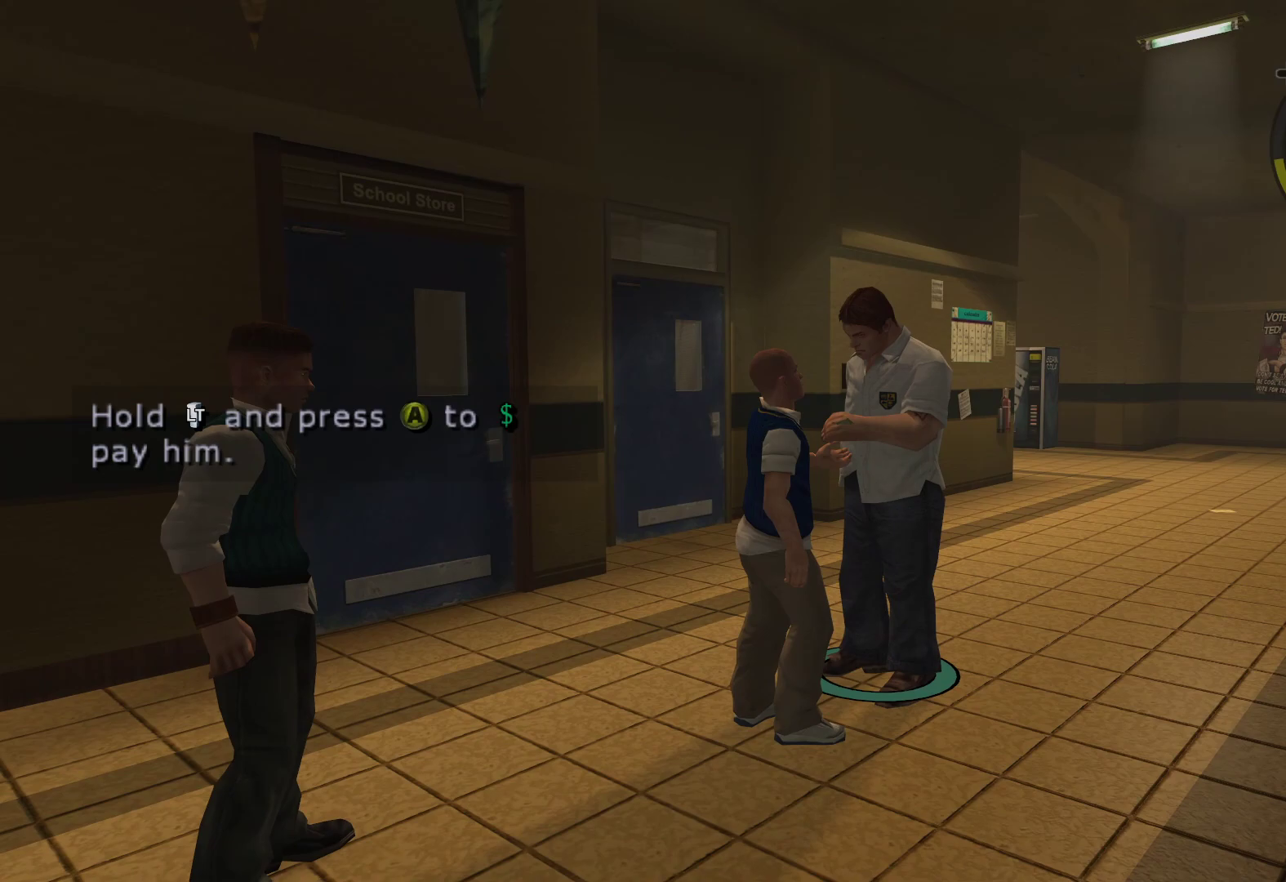
{"buttons": [], "left_stick": "center", "right_stick": "center", "events": []}
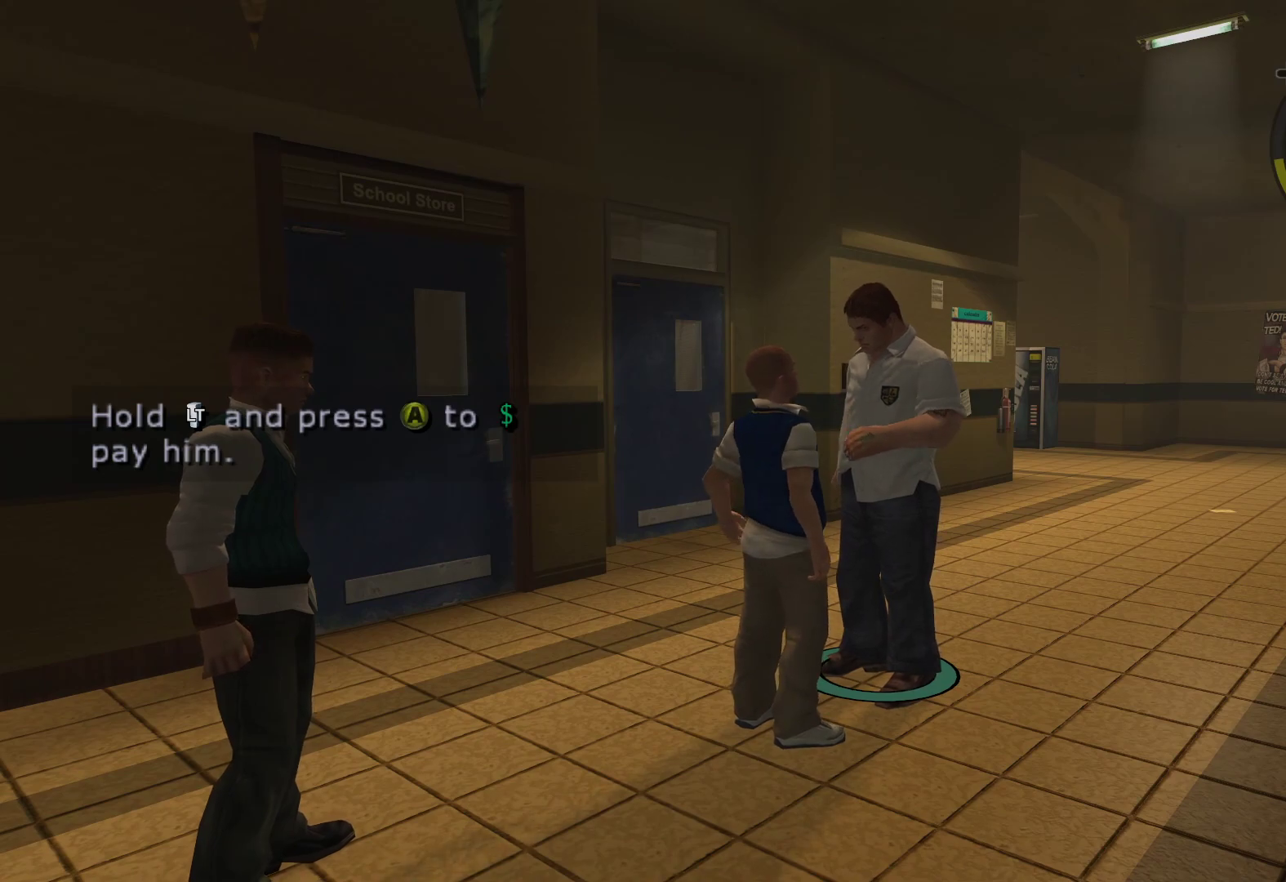
{"buttons": [], "left_stick": "center", "right_stick": "center", "events": []}
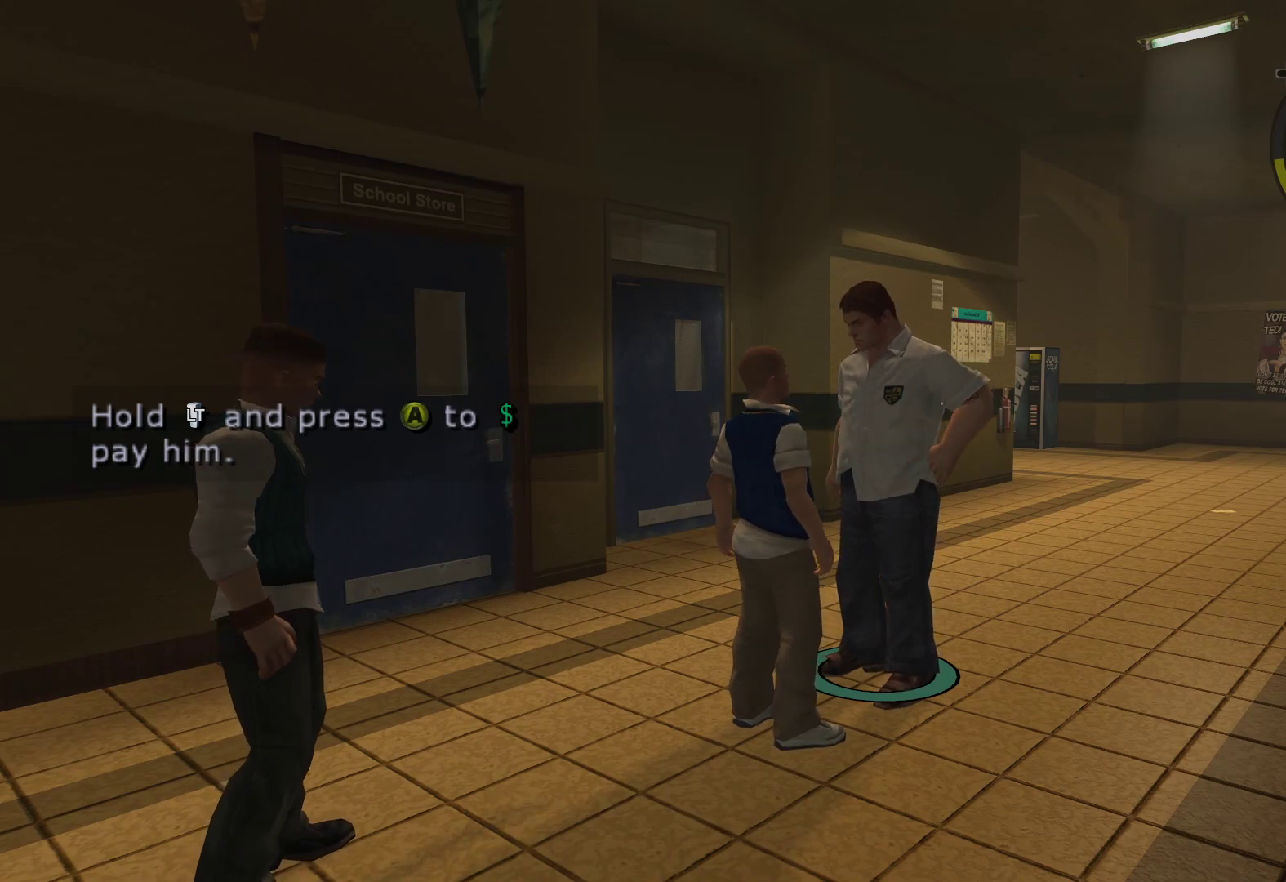
{"buttons": [], "left_stick": "center", "right_stick": "center", "events": []}
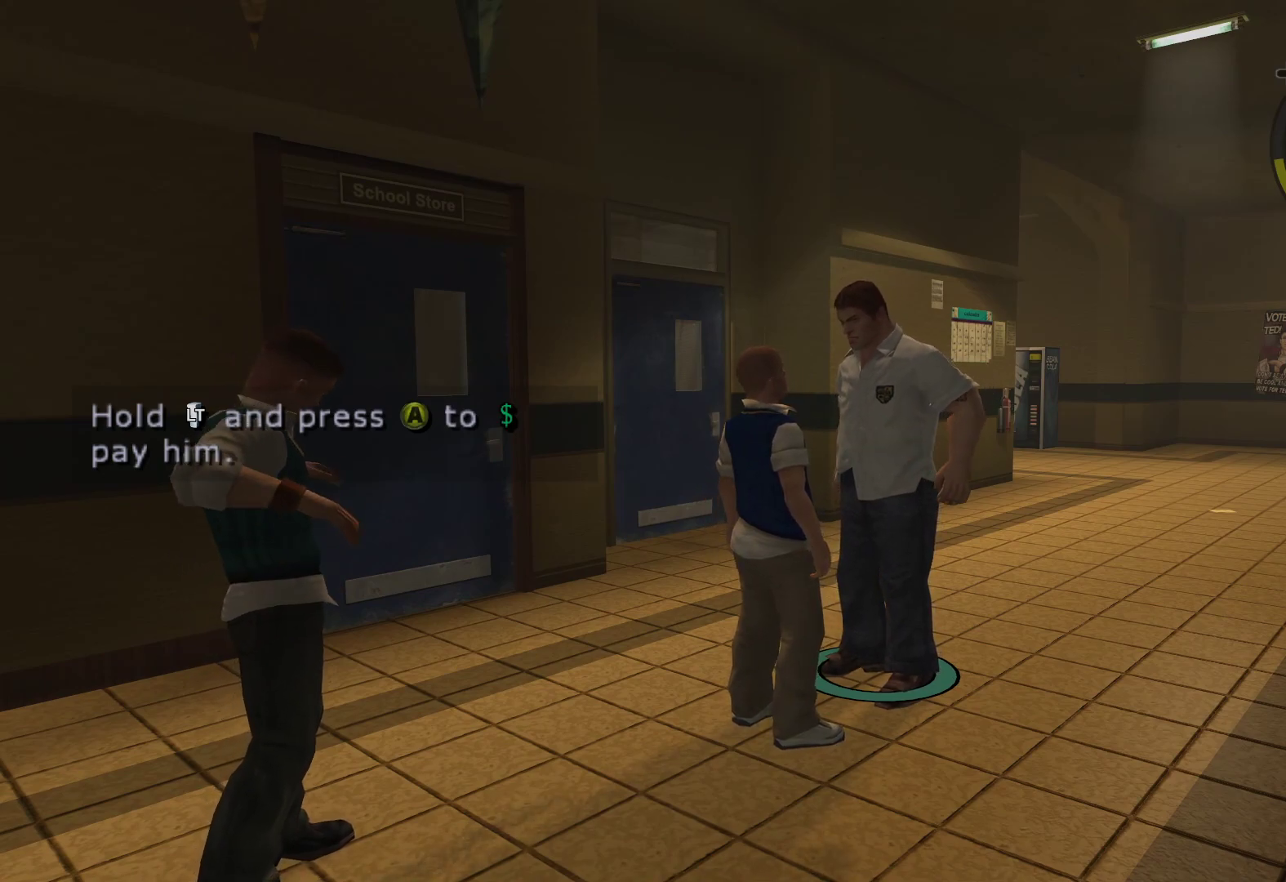
{"buttons": [], "left_stick": "center", "right_stick": "center", "events": []}
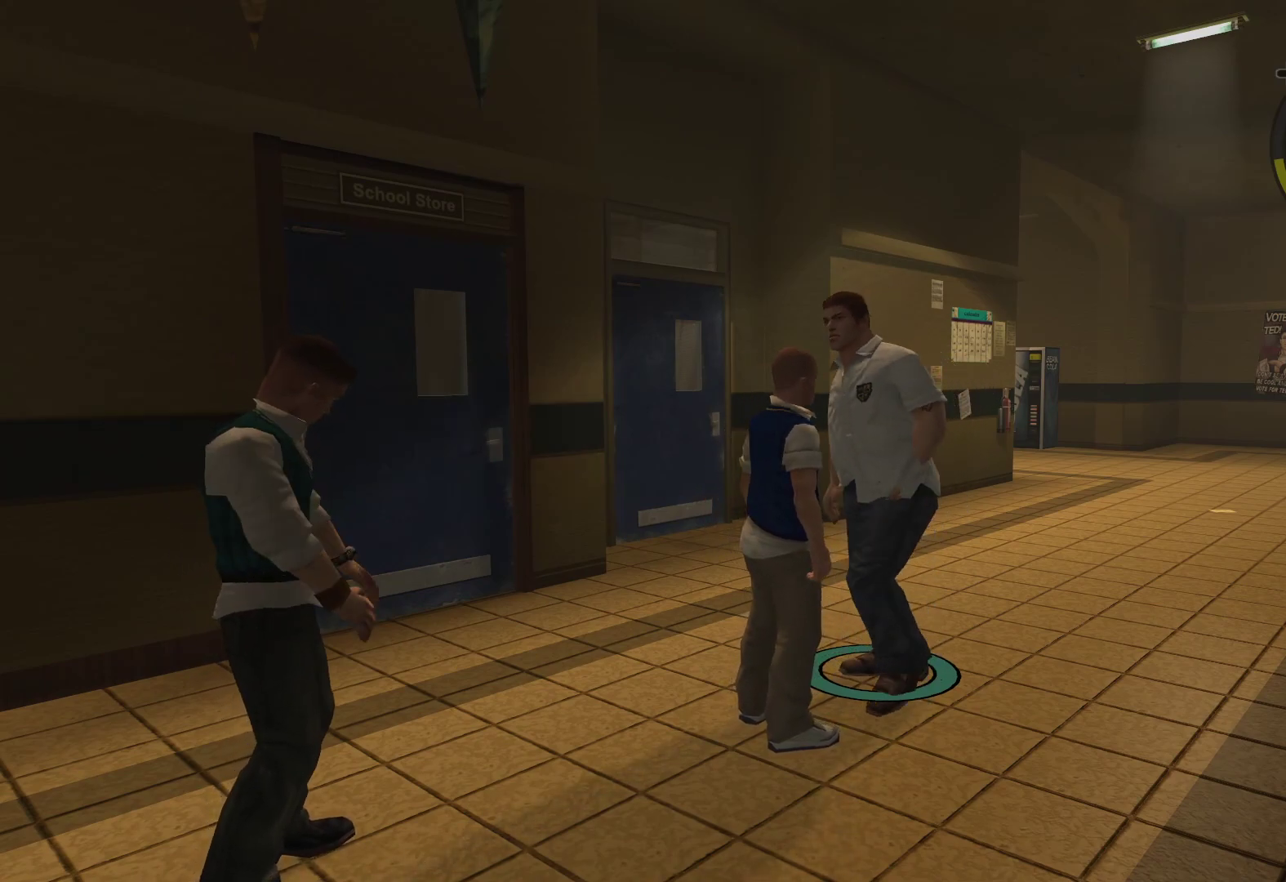
{"buttons": [], "left_stick": "center", "right_stick": "center", "events": []}
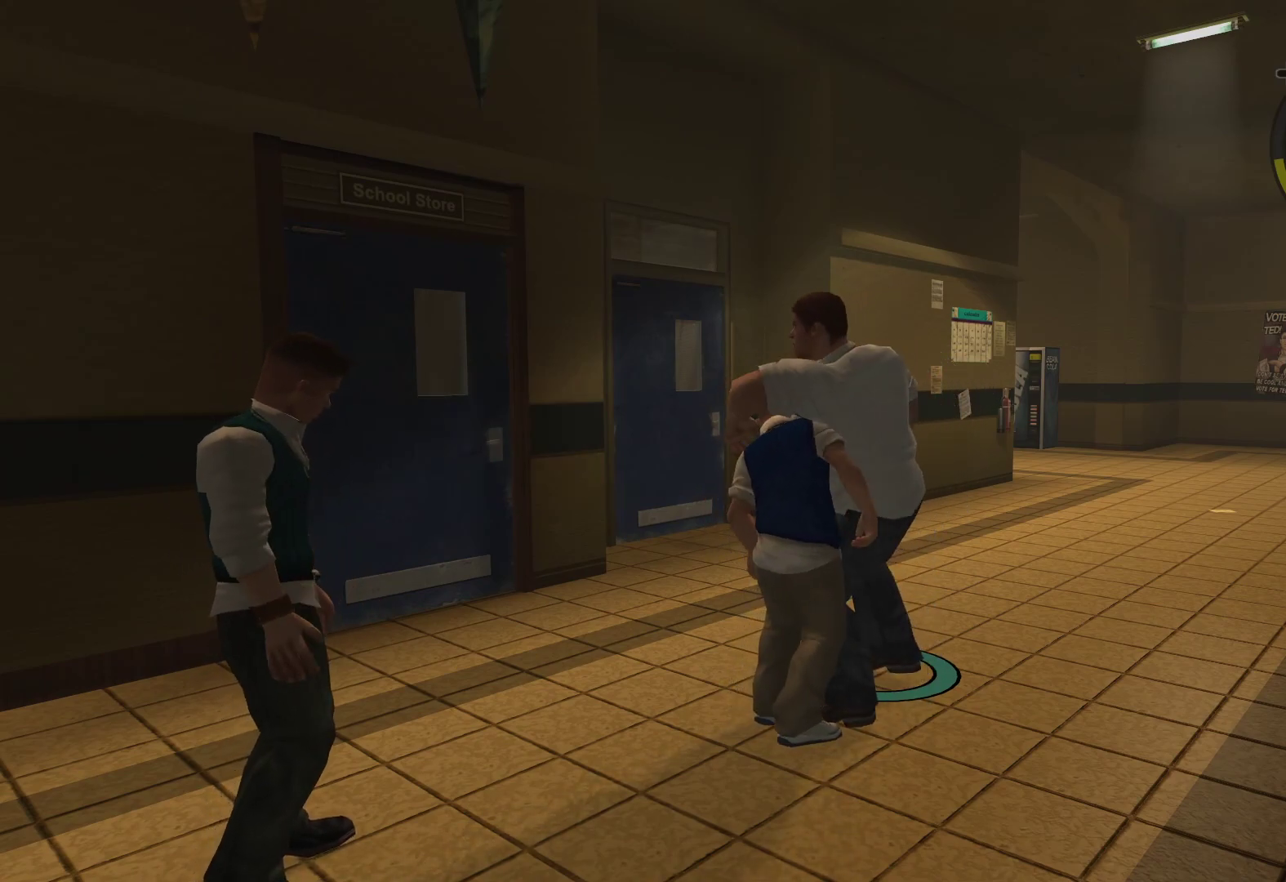
{"buttons": [], "left_stick": "center", "right_stick": "center", "events": []}
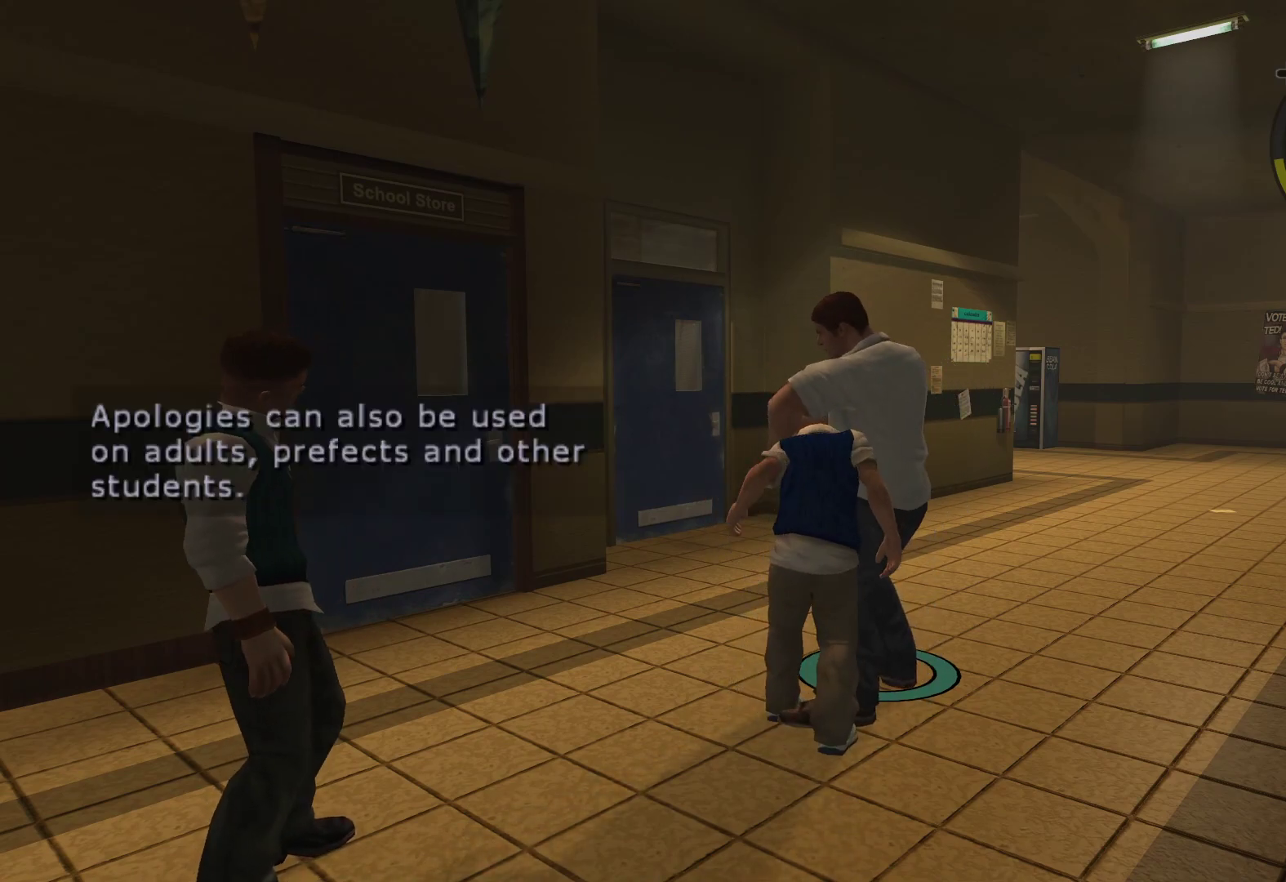
{"buttons": [], "left_stick": "center", "right_stick": "right", "events": [[117, "right_stick", "right"]]}
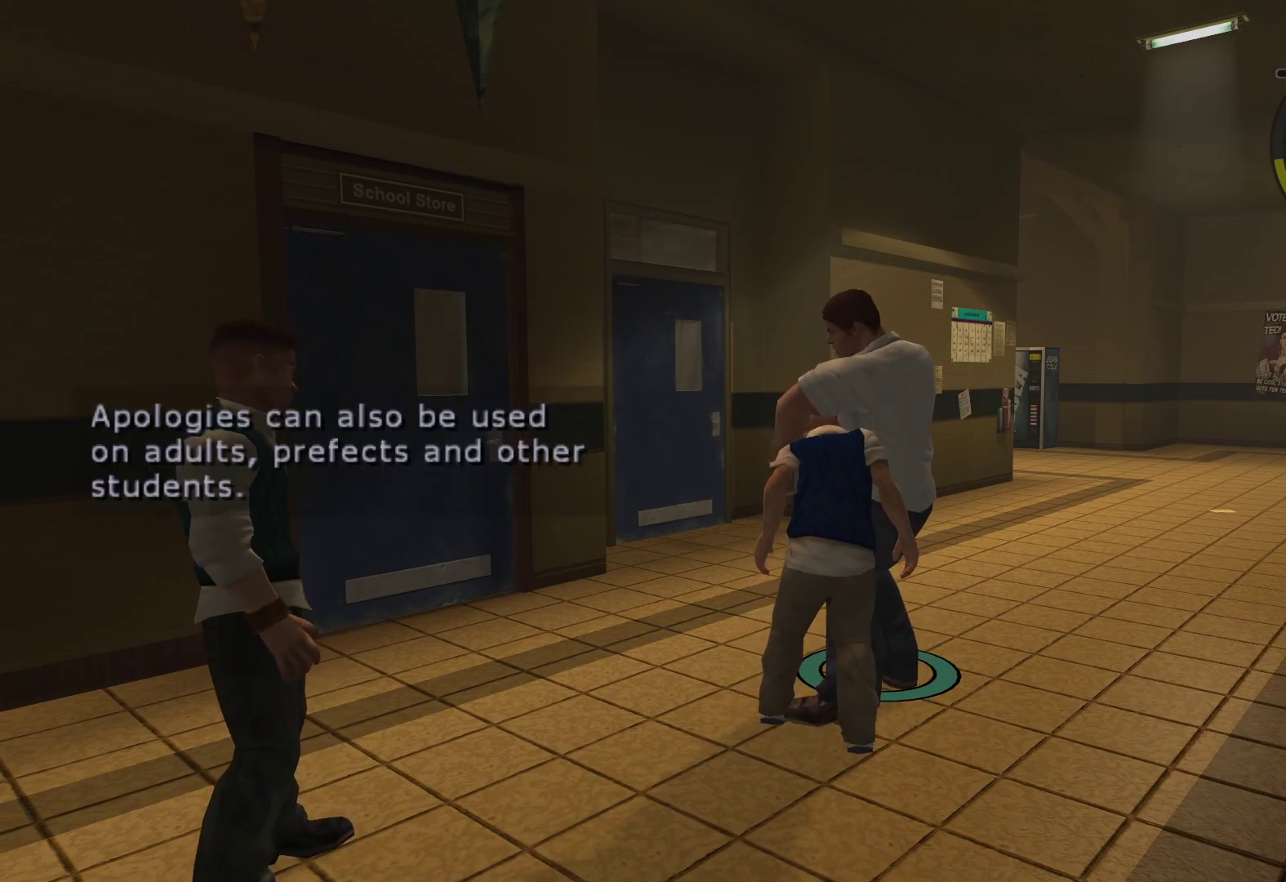
{"buttons": [], "left_stick": "center", "right_stick": "center", "events": [[50, "right_stick", "center"]]}